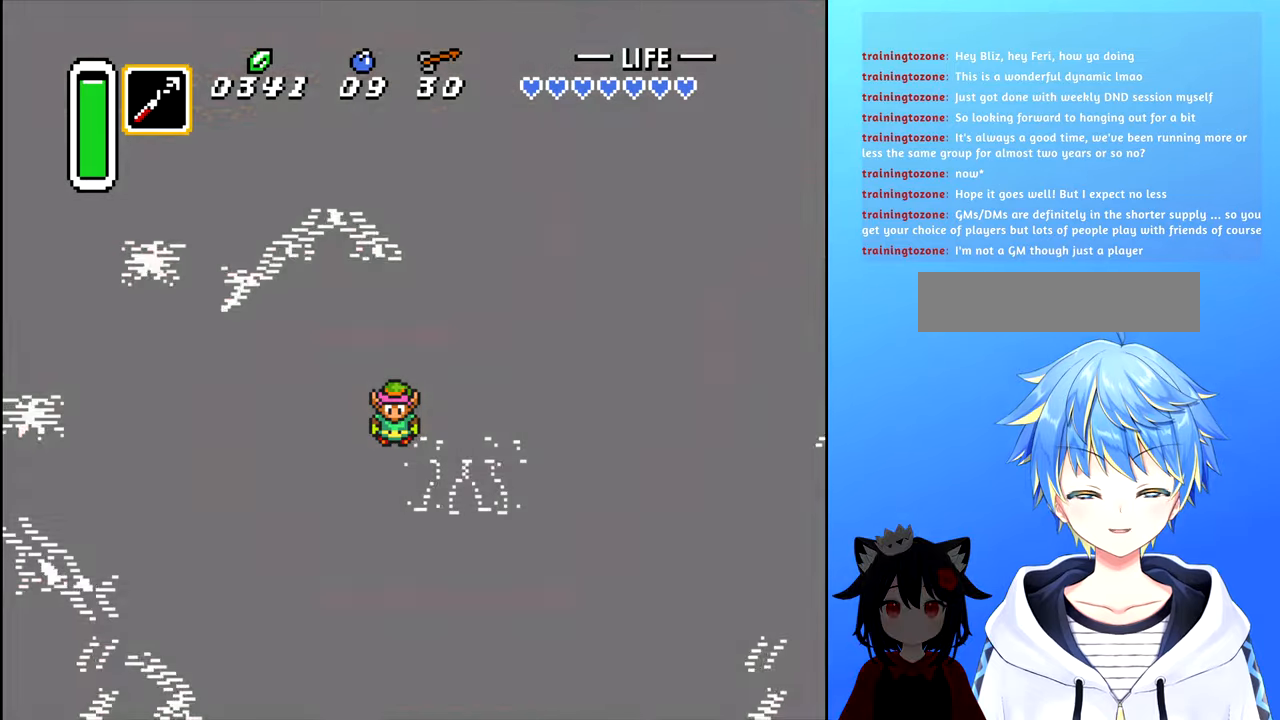
Gameplay with a controller (Nintendo layout); each line is a JSON object with the inputs held at the frame after it. "events" lists button and stick changes between this image and that frame as [ms after this image, input, new state], when the widget could be followed in between. Not read: L3 R3.
{"buttons": [], "events": []}
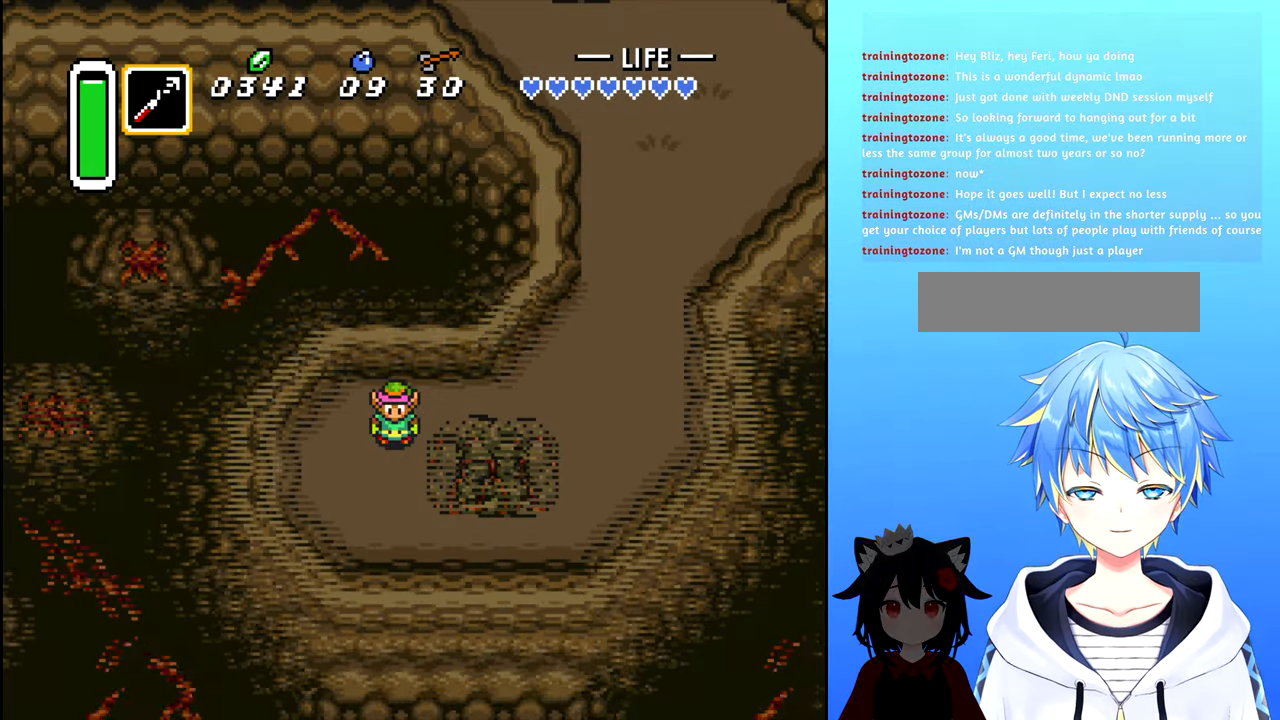
{"buttons": ["DPAD_RIGHT"], "events": [[183, "DPAD_RIGHT", "down"], [267, "DPAD_UP", "down"], [300, "DPAD_RIGHT", "up"], [383, "DPAD_RIGHT", "down"], [450, "DPAD_UP", "up"]]}
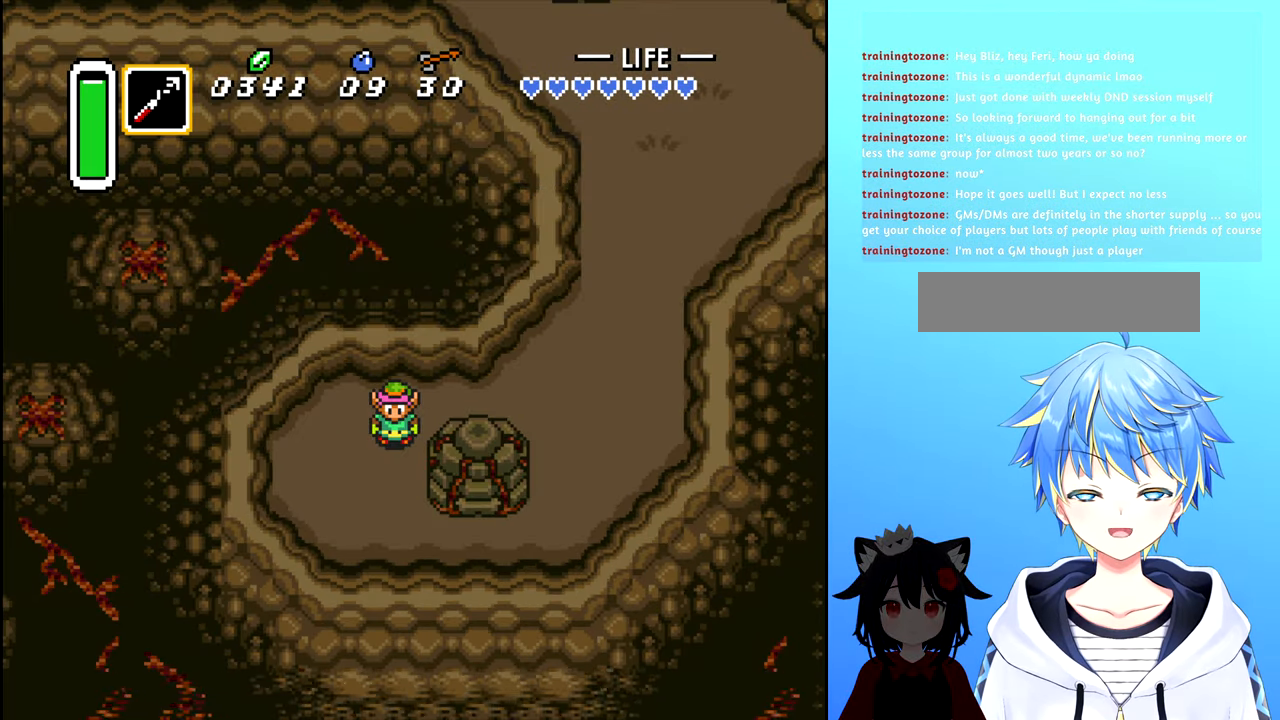
{"buttons": ["DPAD_UP", "DPAD_RIGHT"], "events": [[50, "DPAD_UP", "down"], [133, "DPAD_RIGHT", "up"], [233, "DPAD_RIGHT", "down"], [333, "DPAD_UP", "up"], [450, "DPAD_UP", "down"]]}
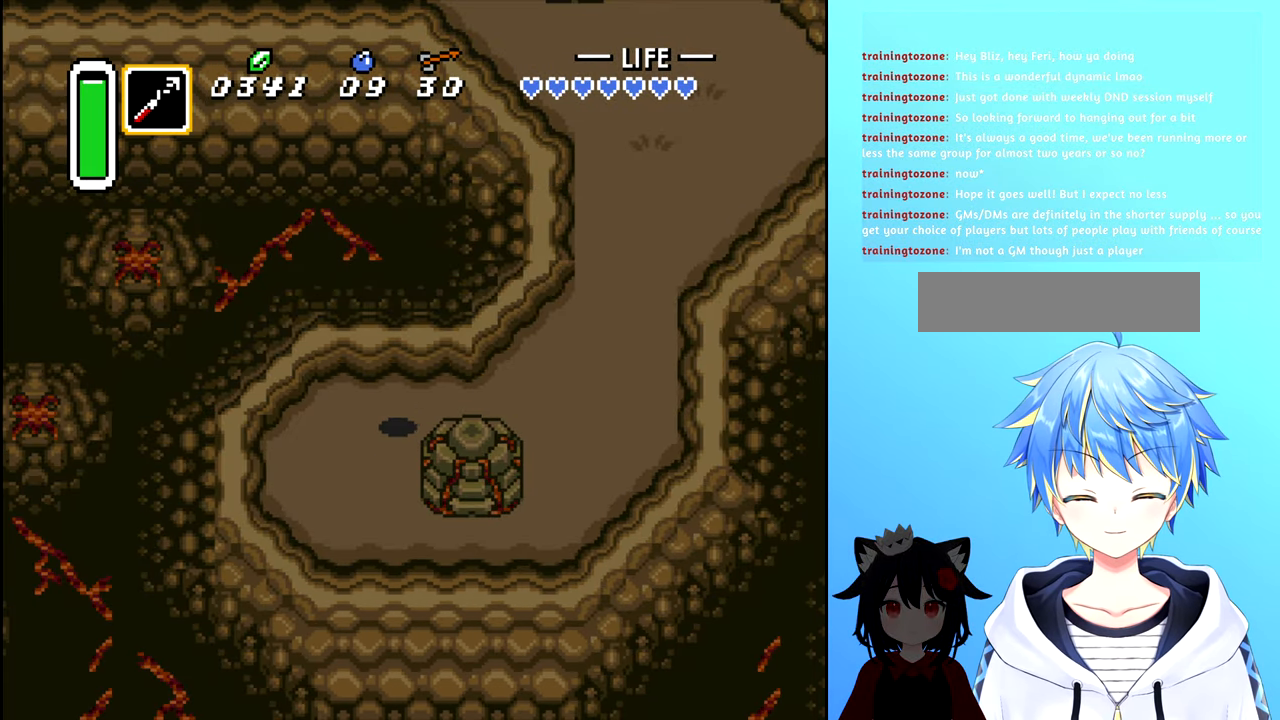
{"buttons": ["DPAD_RIGHT"], "events": [[67, "DPAD_RIGHT", "up"], [167, "DPAD_RIGHT", "down"], [217, "DPAD_UP", "up"]]}
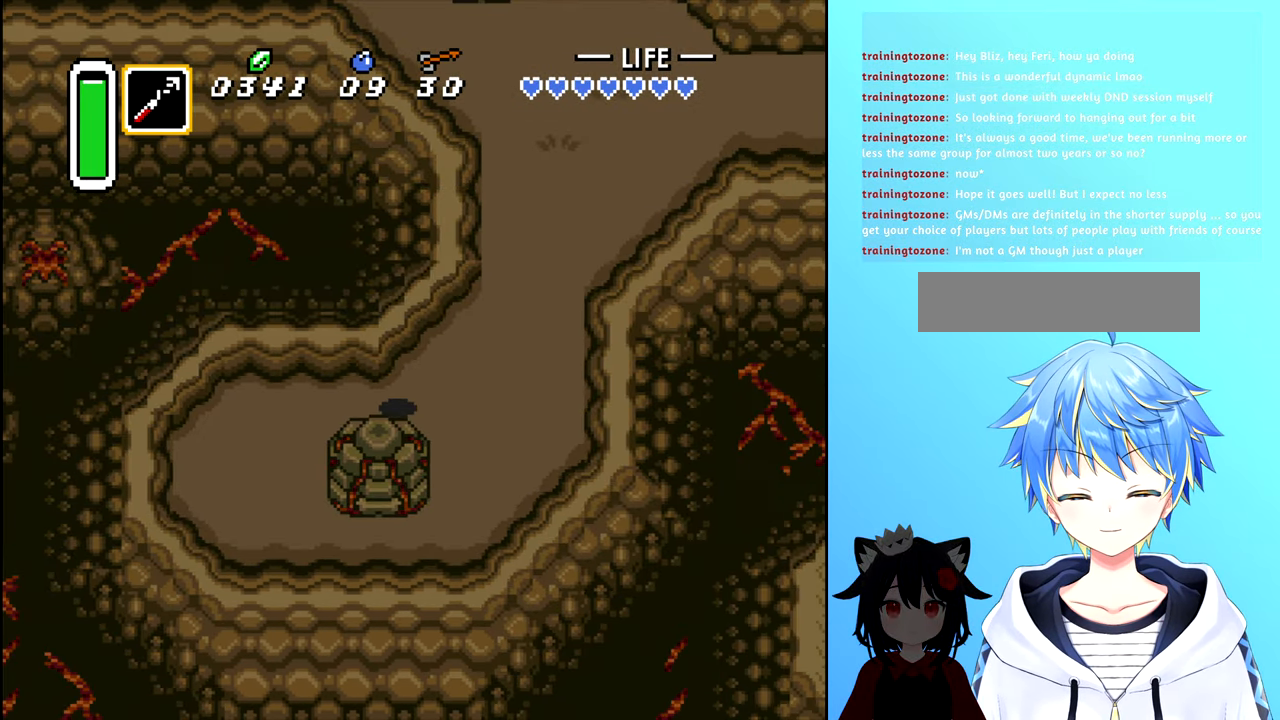
{"buttons": ["DPAD_UP"], "events": [[317, "DPAD_UP", "down"], [417, "DPAD_RIGHT", "up"]]}
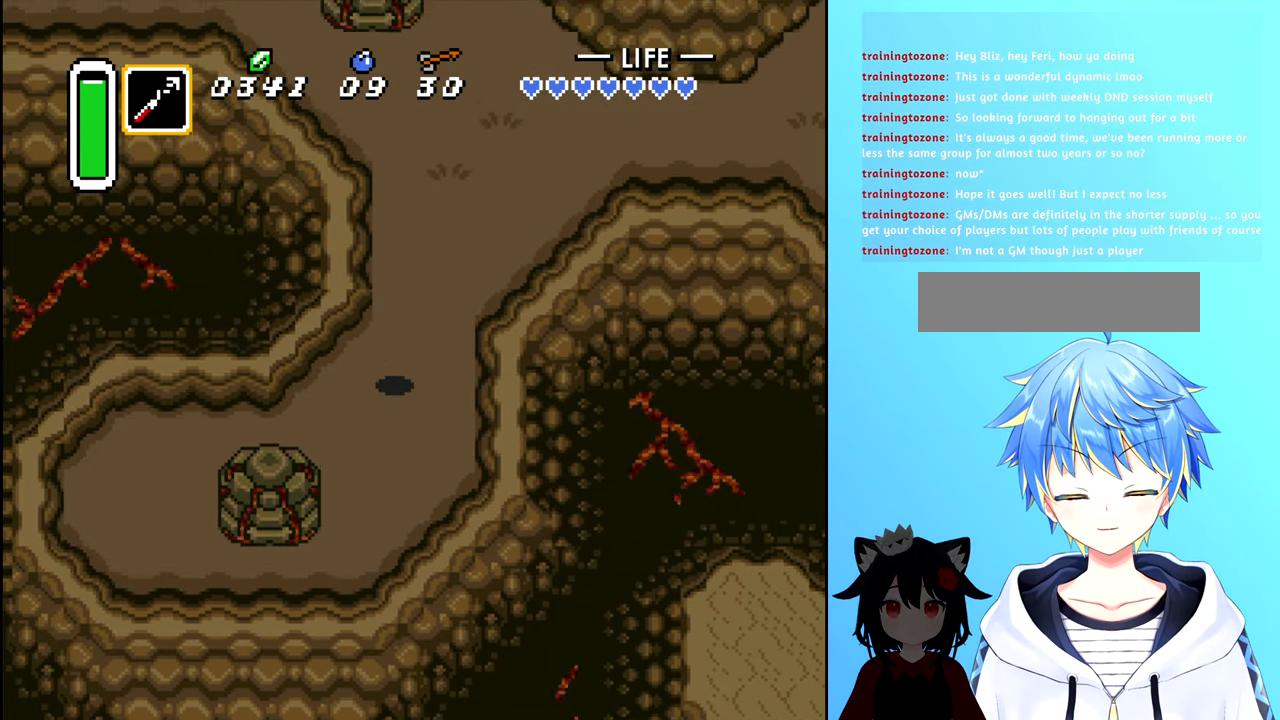
{"buttons": ["DPAD_UP"], "events": []}
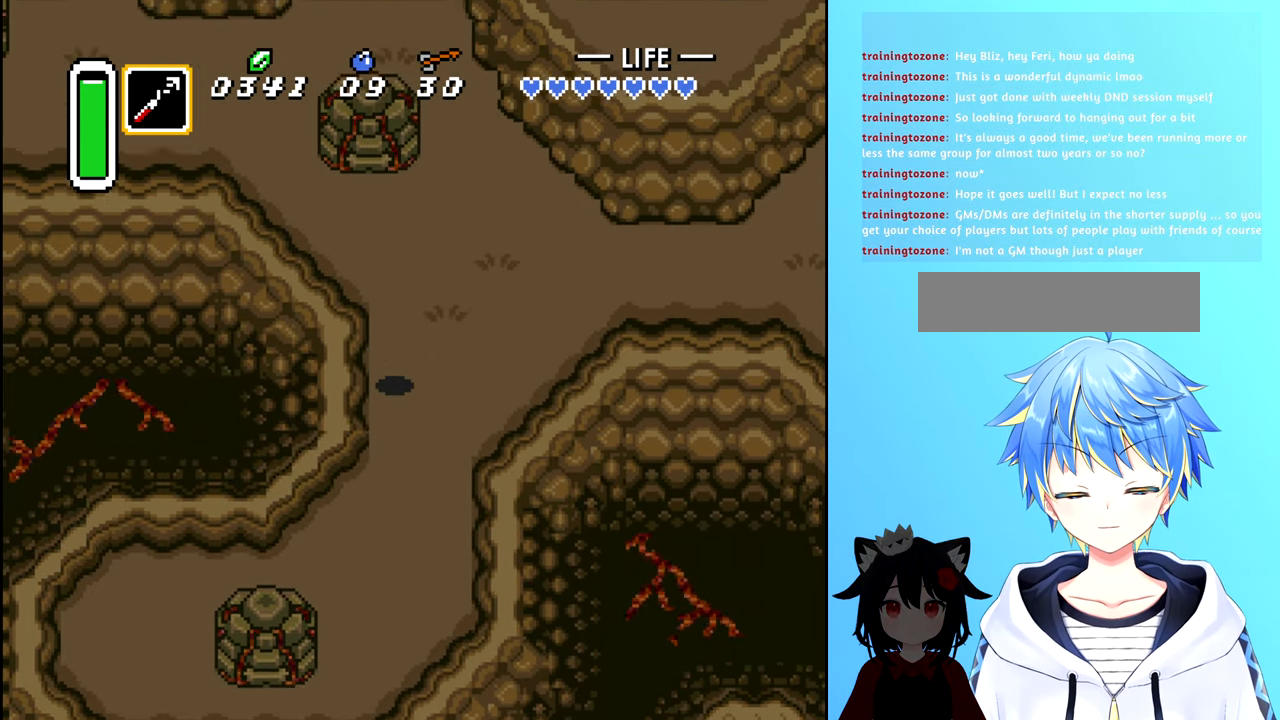
{"buttons": ["DPAD_UP"], "events": []}
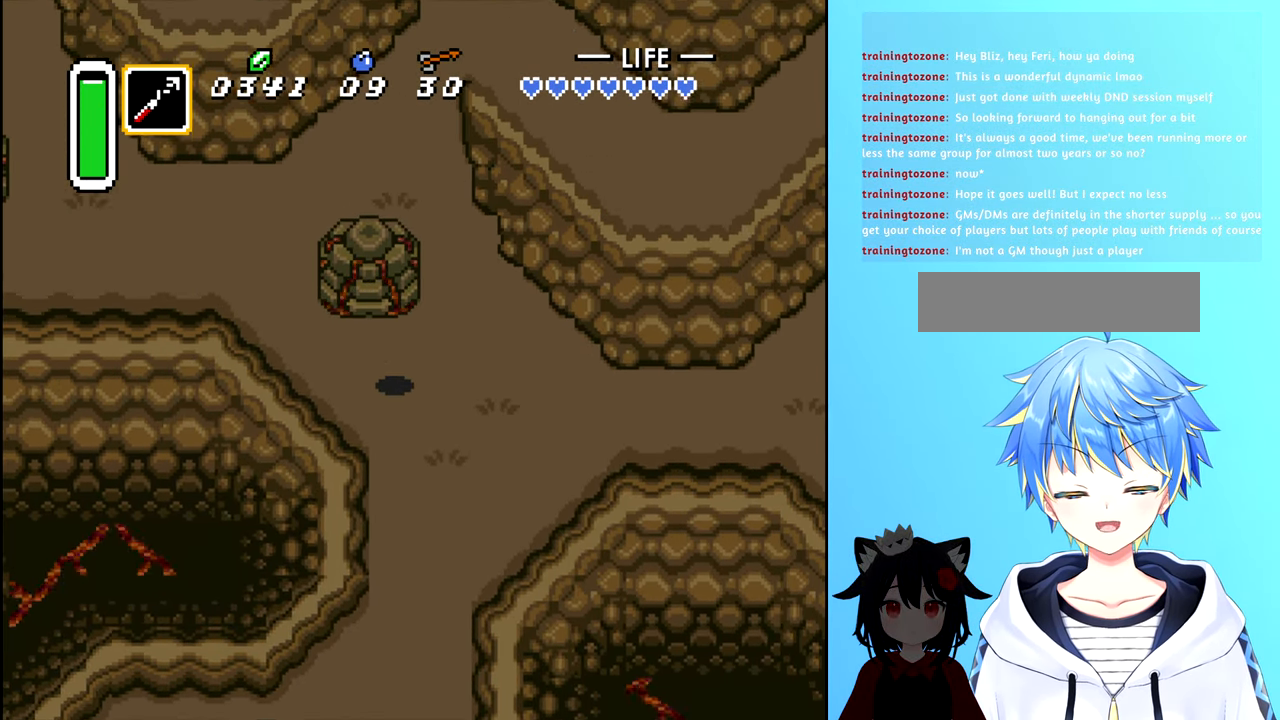
{"buttons": ["DPAD_UP", "DPAD_RIGHT"], "events": [[183, "DPAD_UP", "up"], [317, "DPAD_RIGHT", "down"], [483, "DPAD_UP", "down"]]}
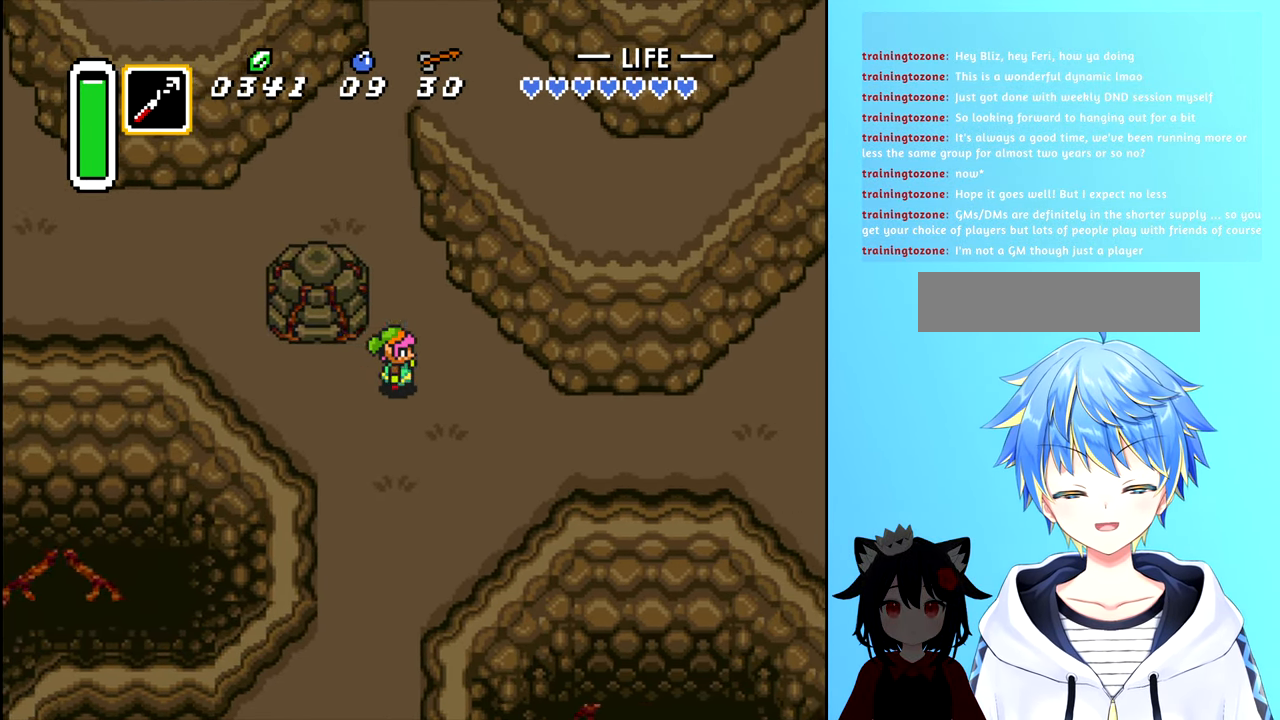
{"buttons": ["DPAD_UP"], "events": [[83, "DPAD_RIGHT", "up"]]}
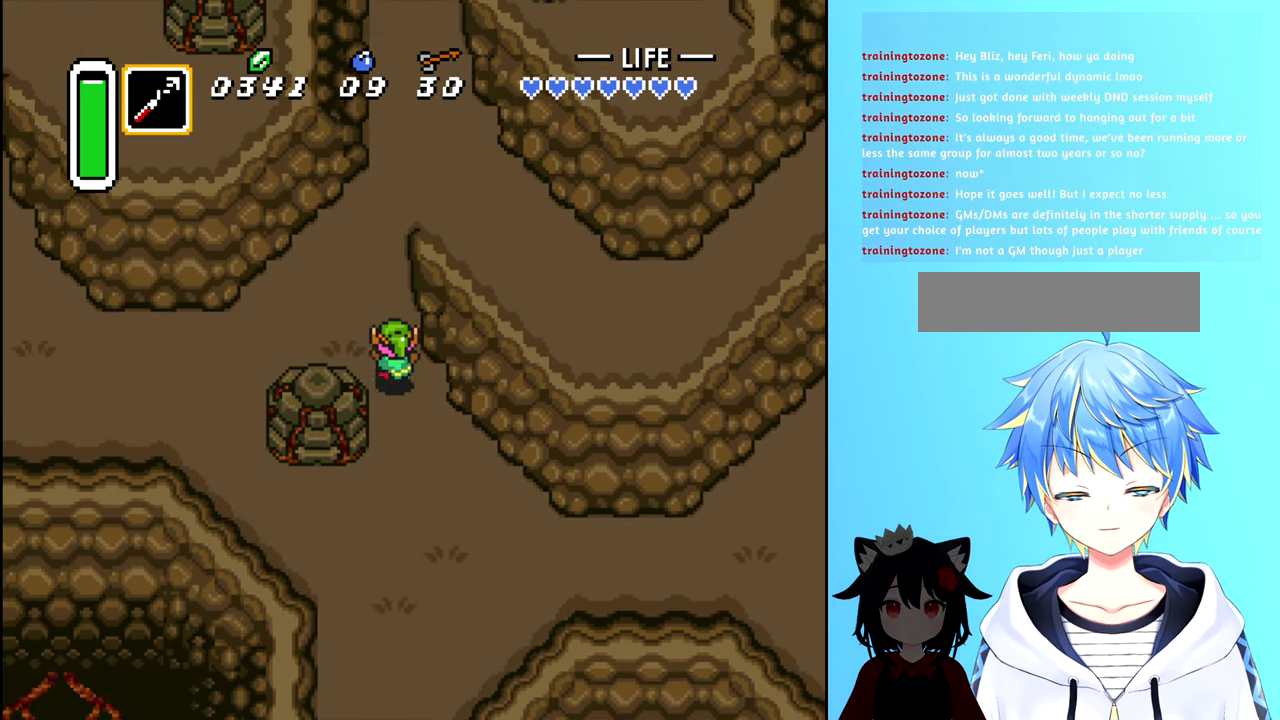
{"buttons": ["DPAD_UP"], "events": [[117, "DPAD_LEFT", "down"], [133, "DPAD_LEFT", "up"]]}
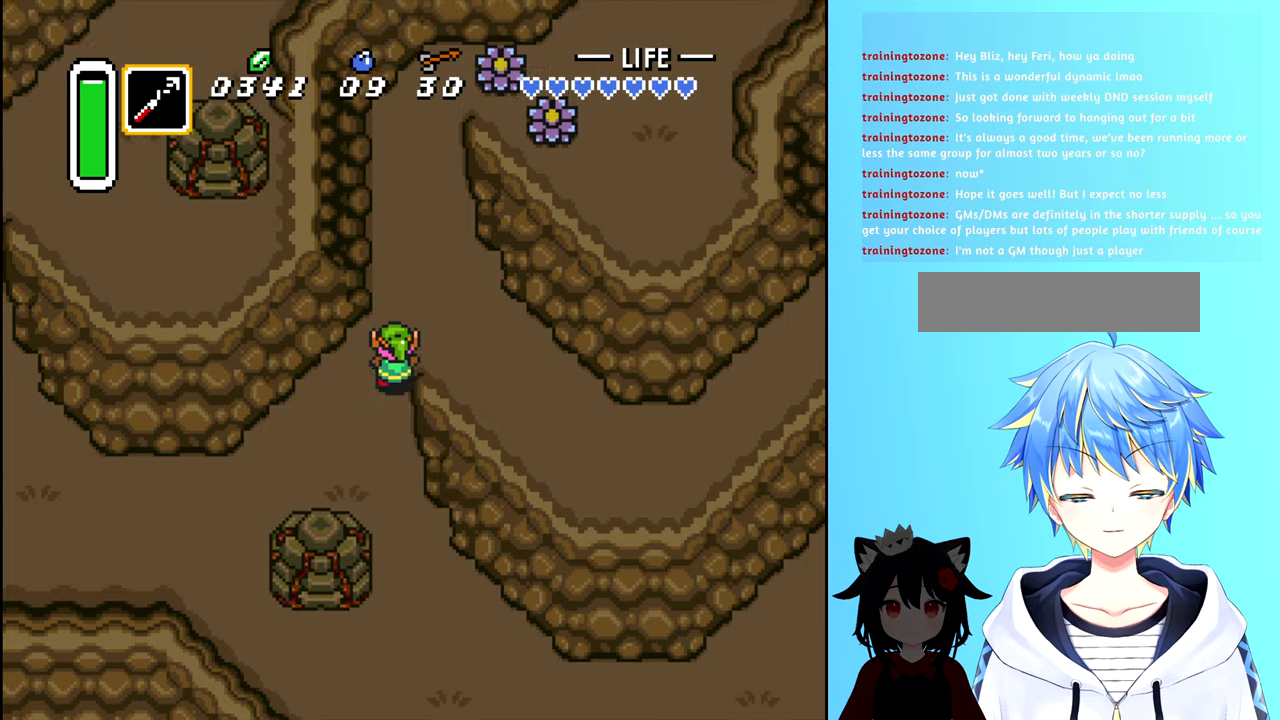
{"buttons": ["DPAD_UP"], "events": [[167, "DPAD_RIGHT", "down"], [317, "DPAD_RIGHT", "up"]]}
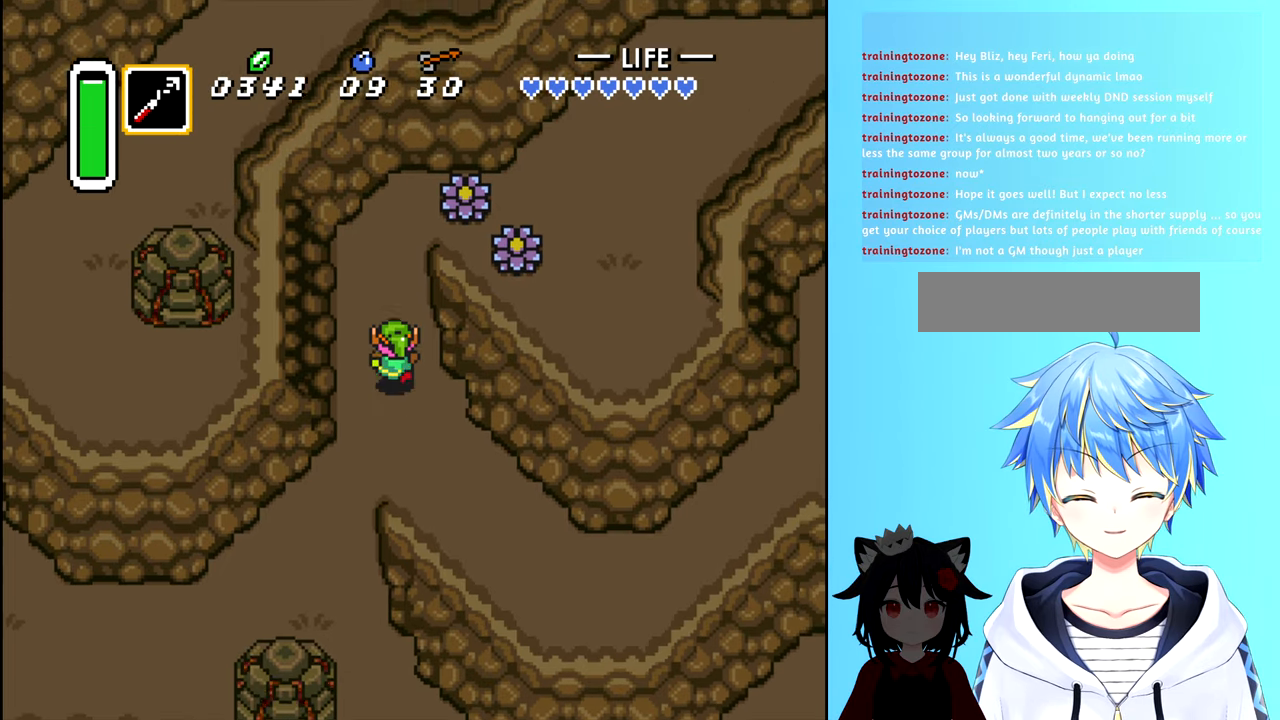
{"buttons": ["DPAD_UP"], "events": []}
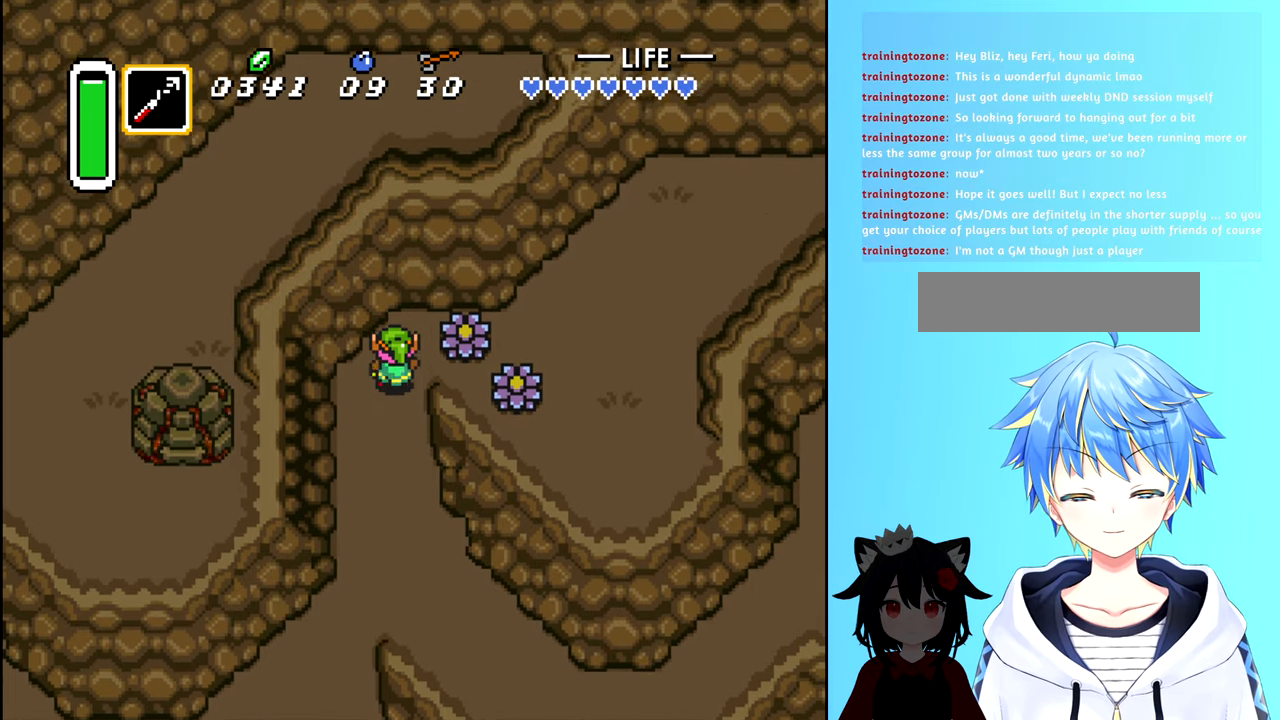
{"buttons": [], "events": [[67, "DPAD_RIGHT", "down"], [84, "DPAD_UP", "up"], [200, "B", "down"], [317, "B", "up"], [317, "DPAD_RIGHT", "up"]]}
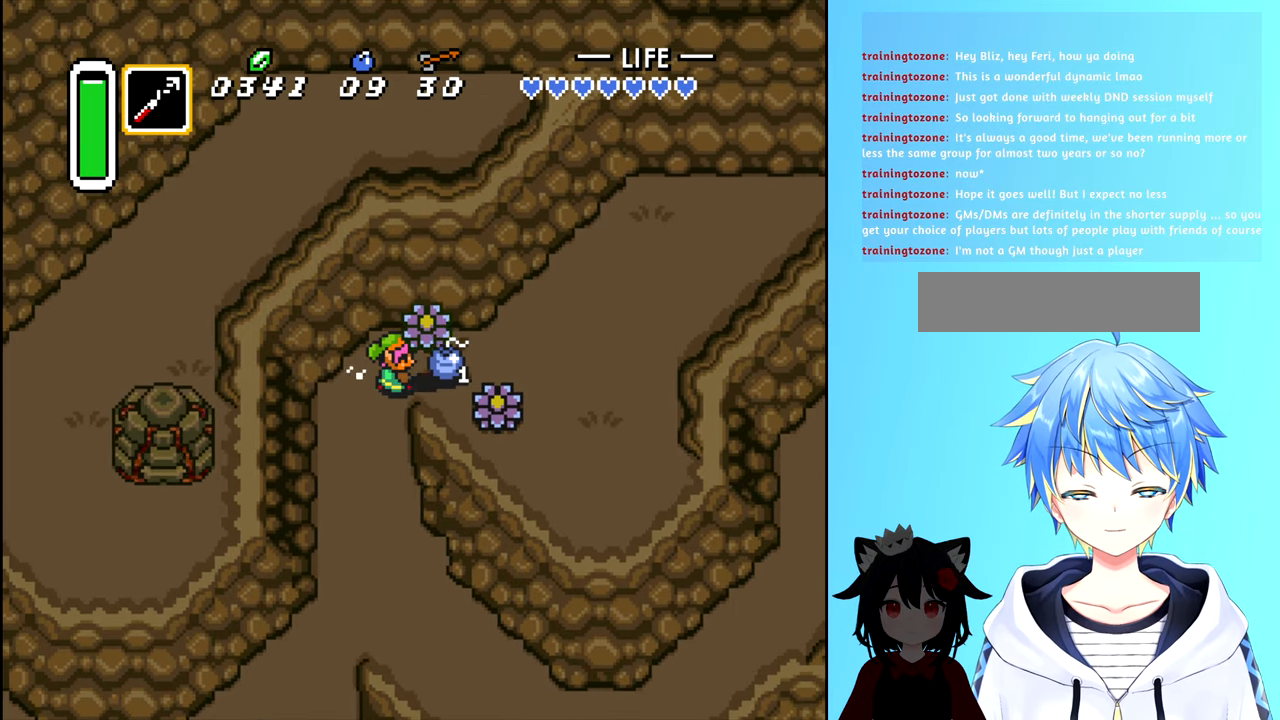
{"buttons": ["DPAD_RIGHT"], "events": [[100, "DPAD_RIGHT", "down"], [217, "DPAD_RIGHT", "up"], [367, "DPAD_UP", "down"], [434, "DPAD_RIGHT", "down"], [484, "DPAD_UP", "up"]]}
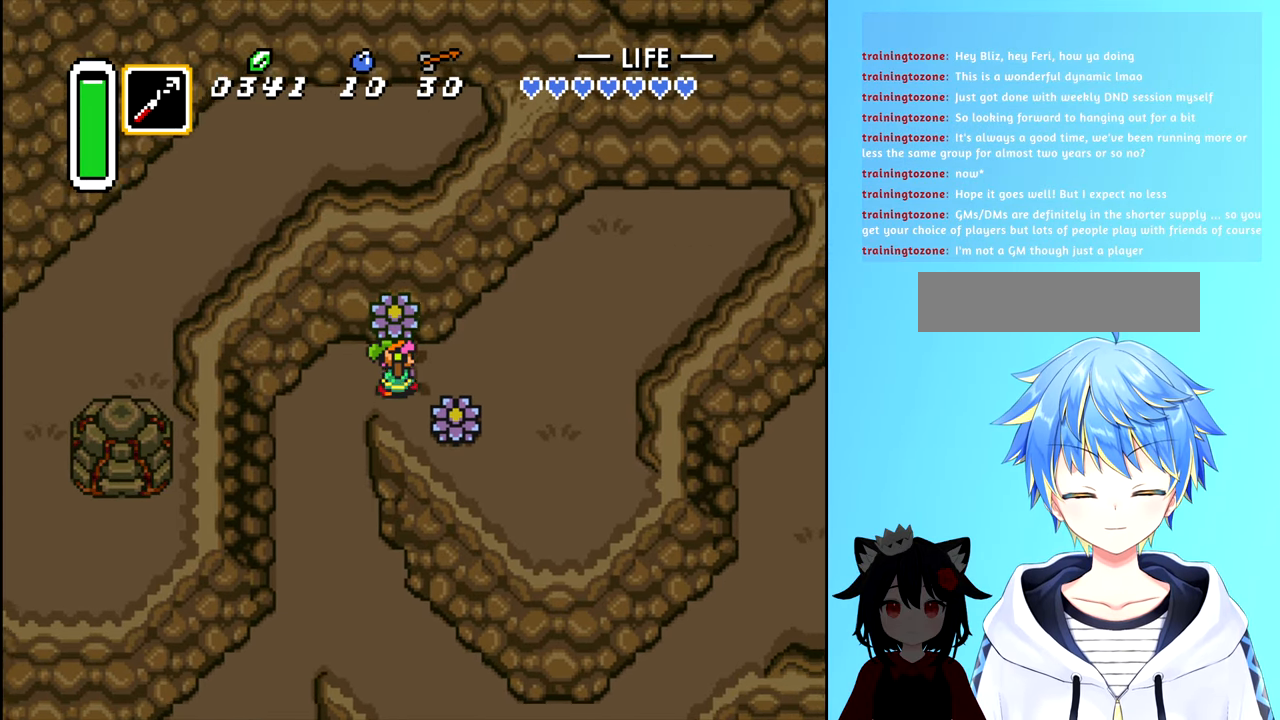
{"buttons": ["DPAD_RIGHT"], "events": [[167, "B", "down"], [267, "B", "up"]]}
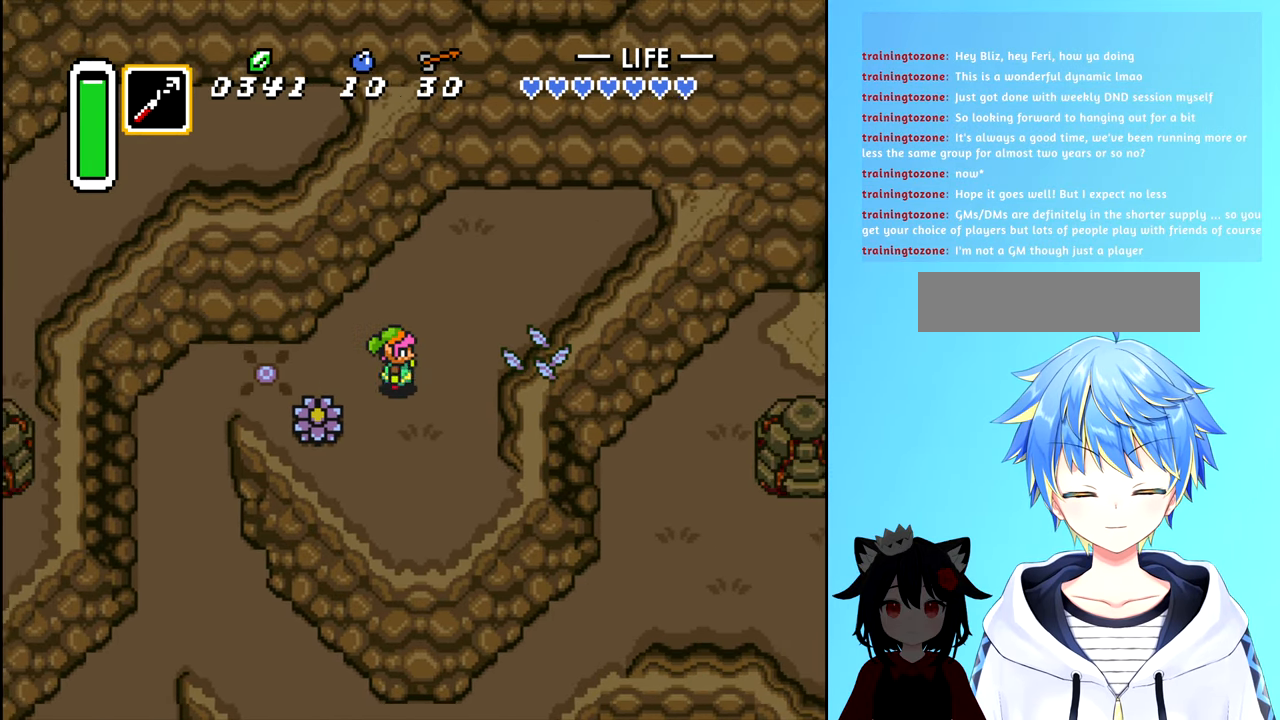
{"buttons": ["DPAD_DOWN", "DPAD_RIGHT"], "events": [[200, "DPAD_DOWN", "down"]]}
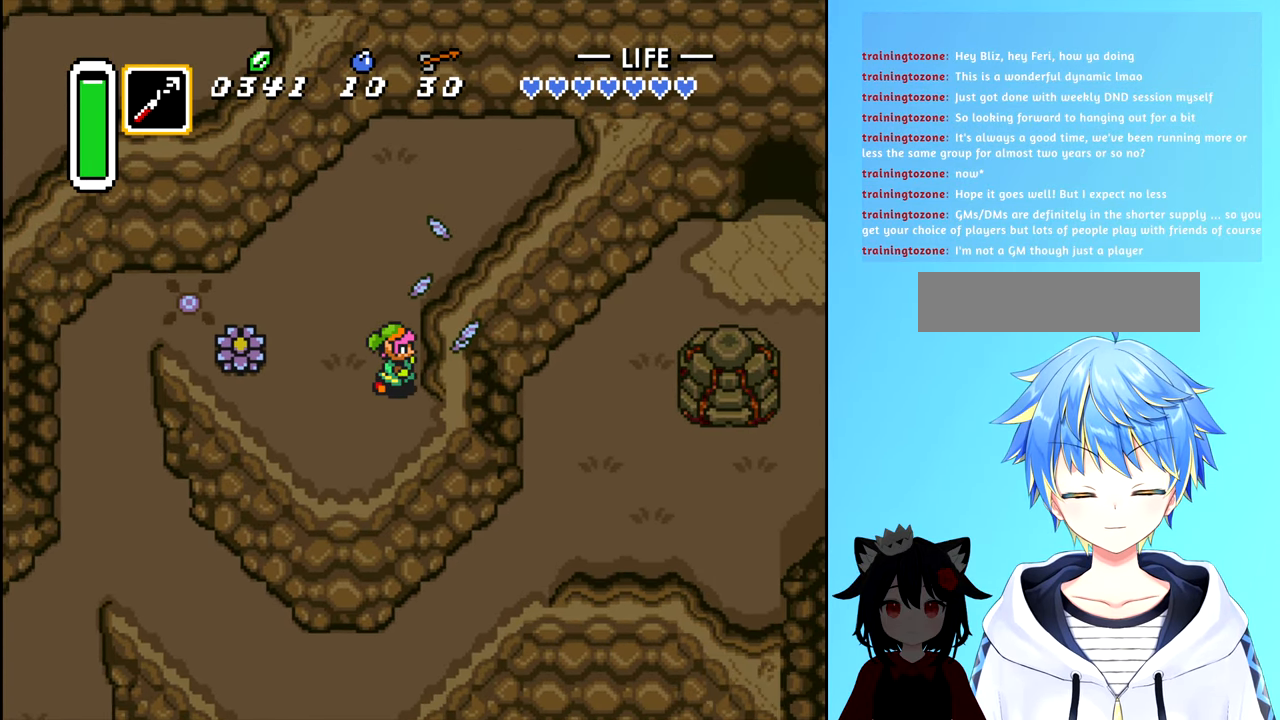
{"buttons": ["DPAD_RIGHT"], "events": [[134, "DPAD_DOWN", "up"]]}
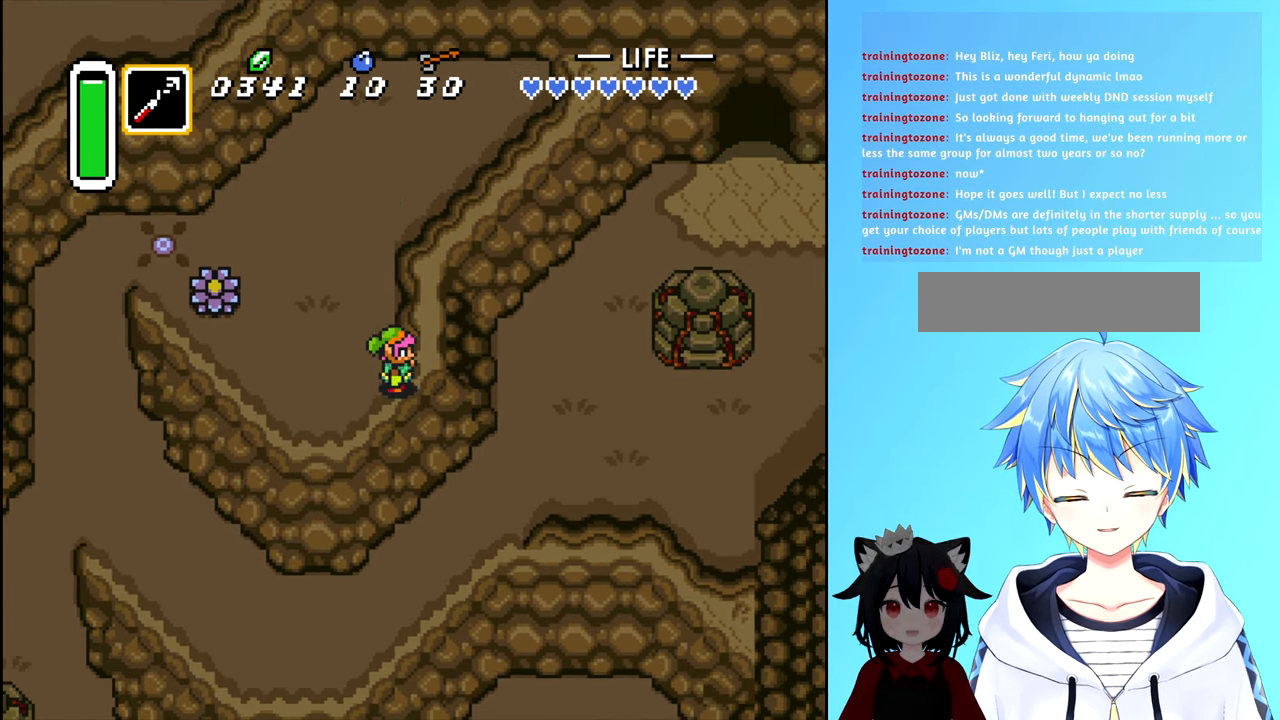
{"buttons": ["DPAD_RIGHT"], "events": []}
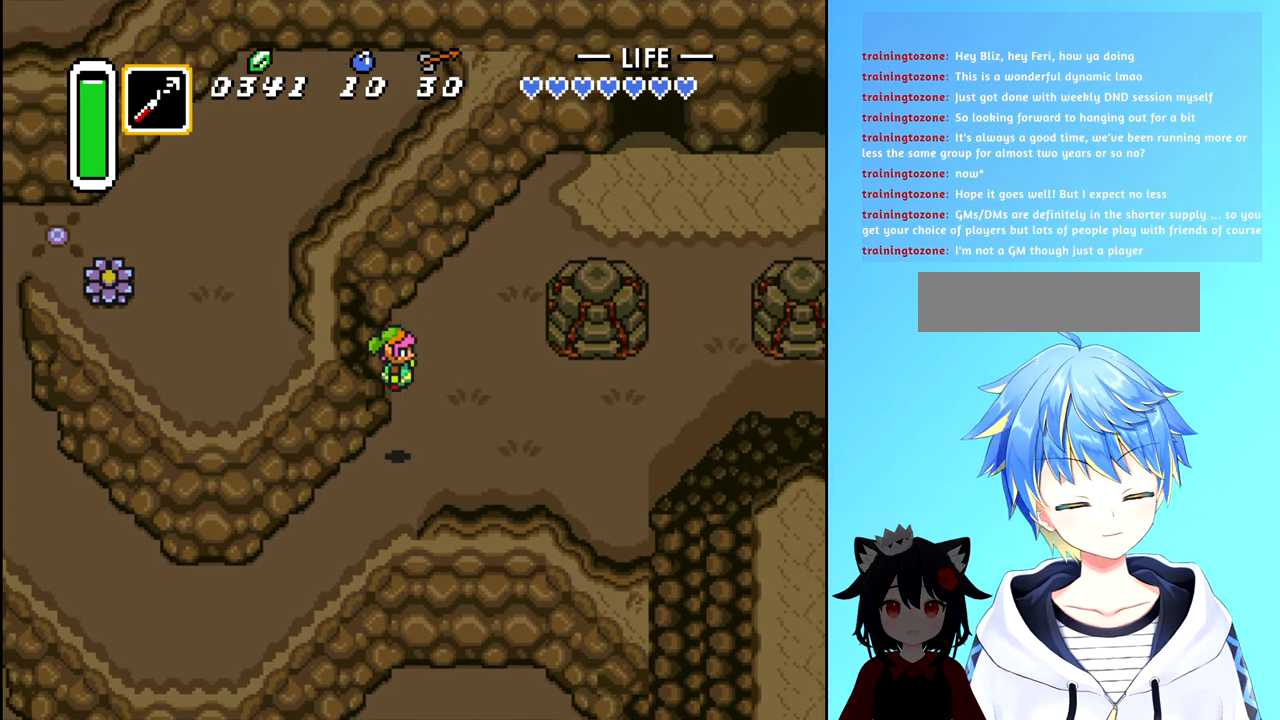
{"buttons": ["DPAD_UP"], "events": [[234, "DPAD_UP", "down"], [267, "DPAD_RIGHT", "up"]]}
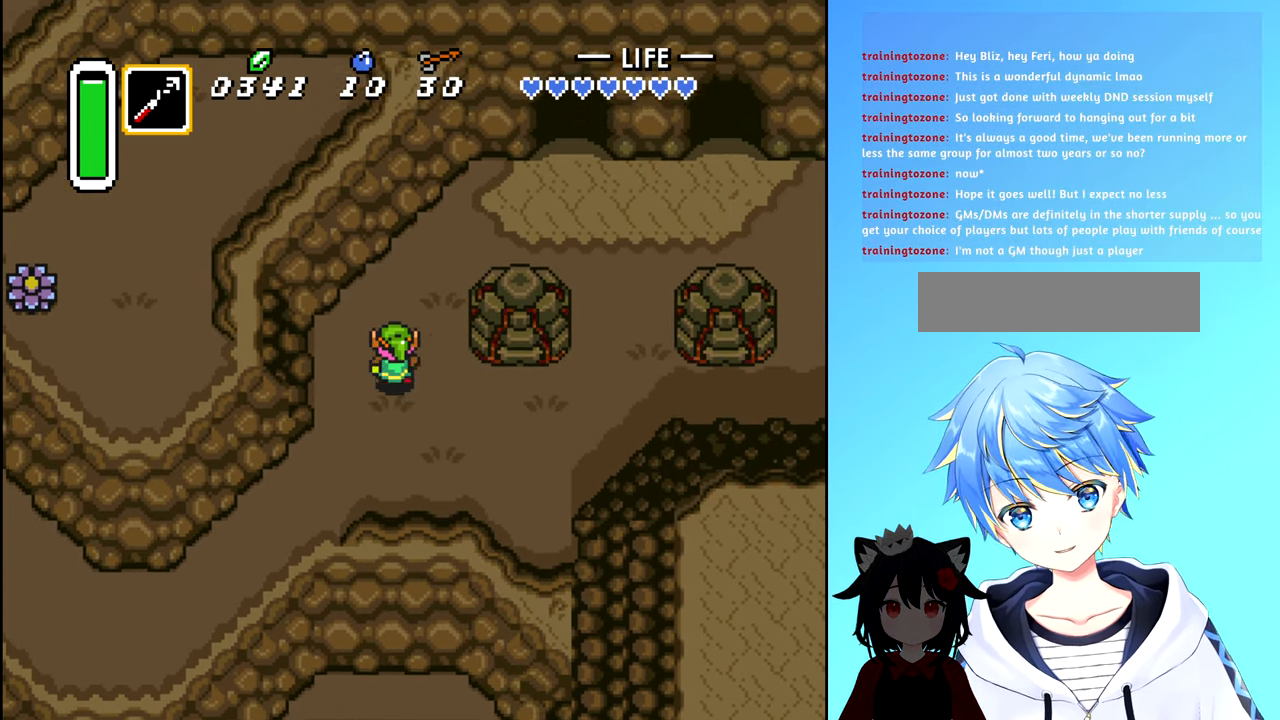
{"buttons": ["DPAD_RIGHT"], "events": [[417, "DPAD_RIGHT", "down"], [467, "DPAD_UP", "up"]]}
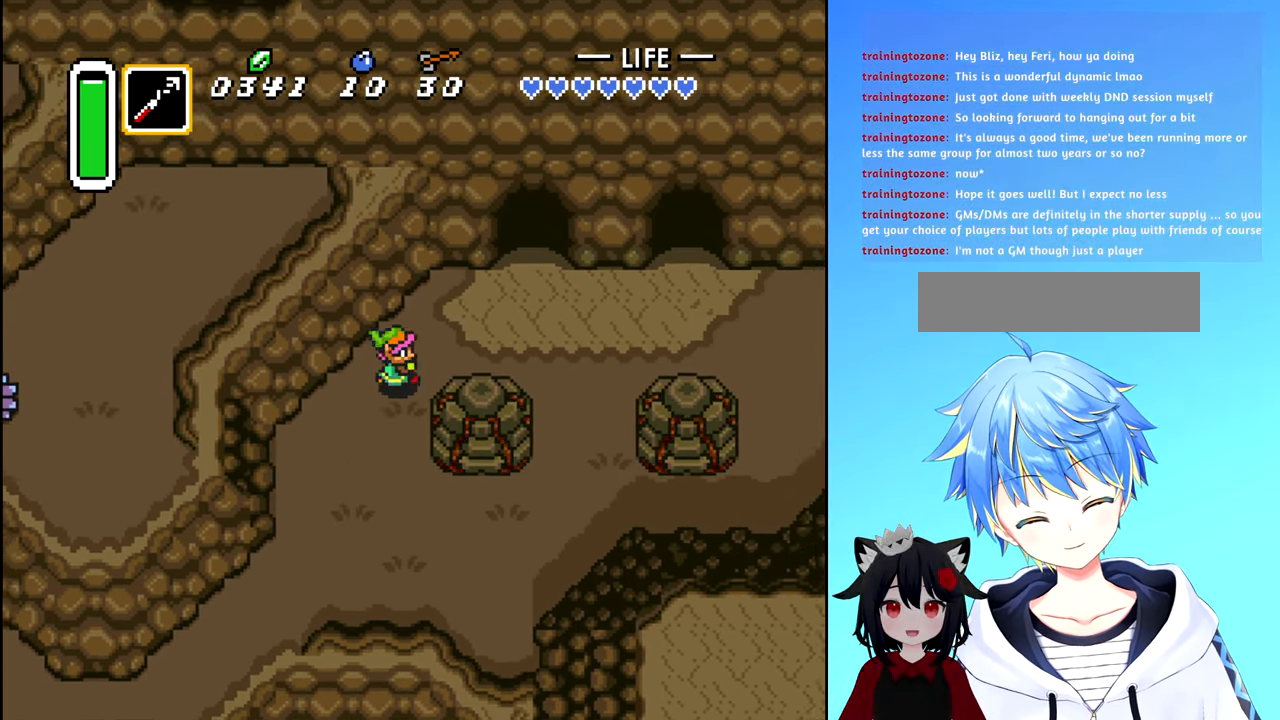
{"buttons": ["DPAD_RIGHT"], "events": []}